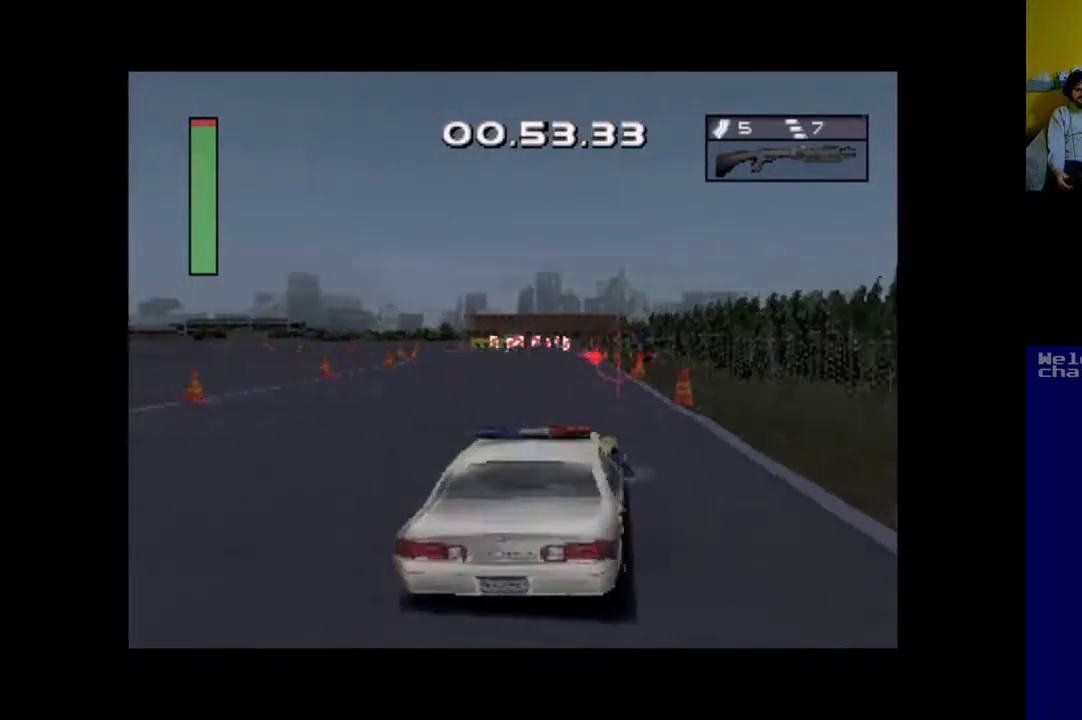
Gameplay with a controller (Xbox layout); each line is a JSON object with the inputs held at the frame after it. "events" lists button and stick changes between this image and that frame as [ms after this image, input, new state], when the widget could be followed in between. Not read: left_stick right_stick.
{"buttons": ["A", "DPAD_LEFT"], "events": [[83, "DPAD_LEFT", "up"], [317, "DPAD_LEFT", "down"]]}
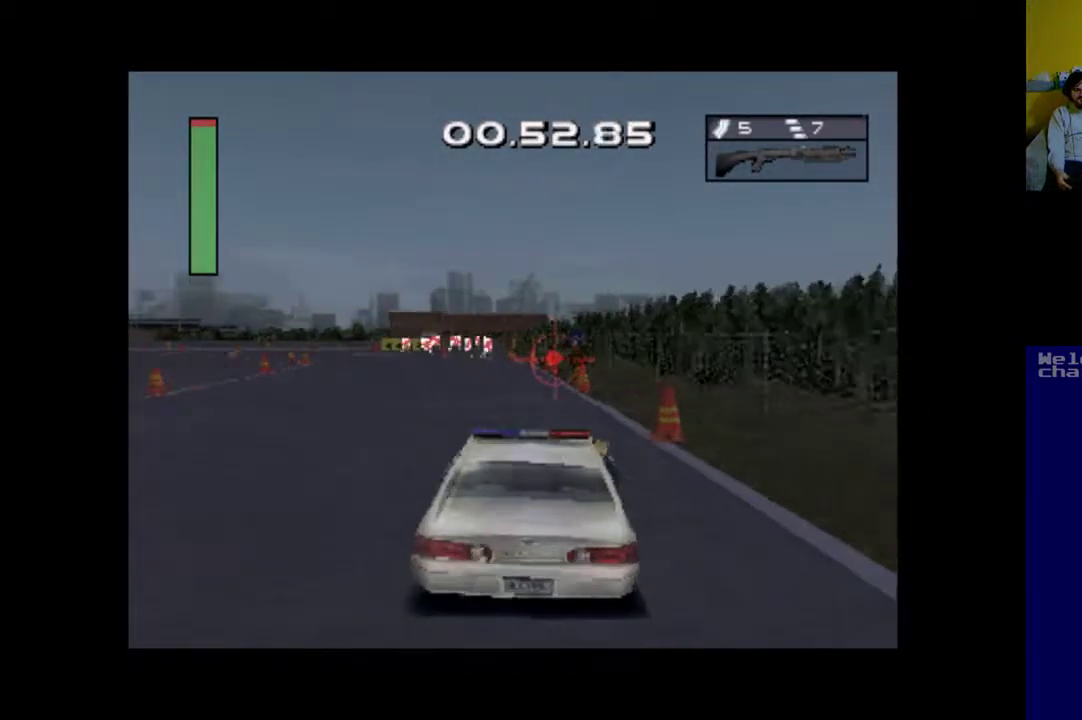
{"buttons": ["A"], "events": [[17, "DPAD_LEFT", "up"], [150, "DPAD_RIGHT", "down"], [283, "DPAD_RIGHT", "up"]]}
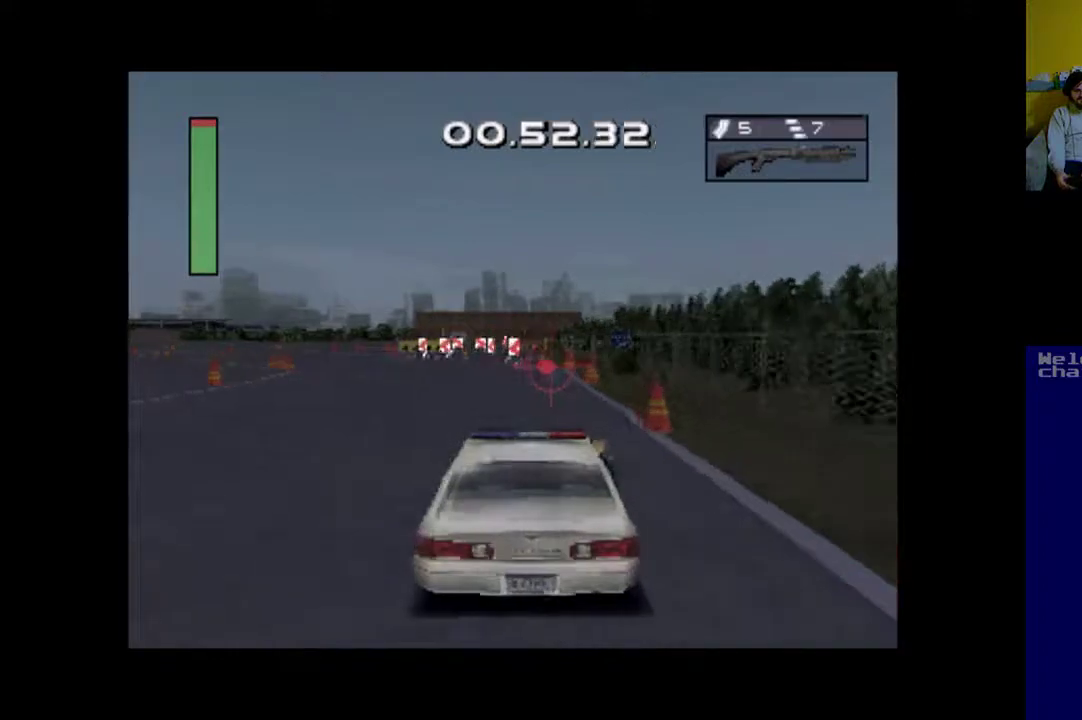
{"buttons": ["A", "DPAD_LEFT"], "events": [[17, "DPAD_LEFT", "down"], [150, "DPAD_LEFT", "up"], [250, "DPAD_LEFT", "down"]]}
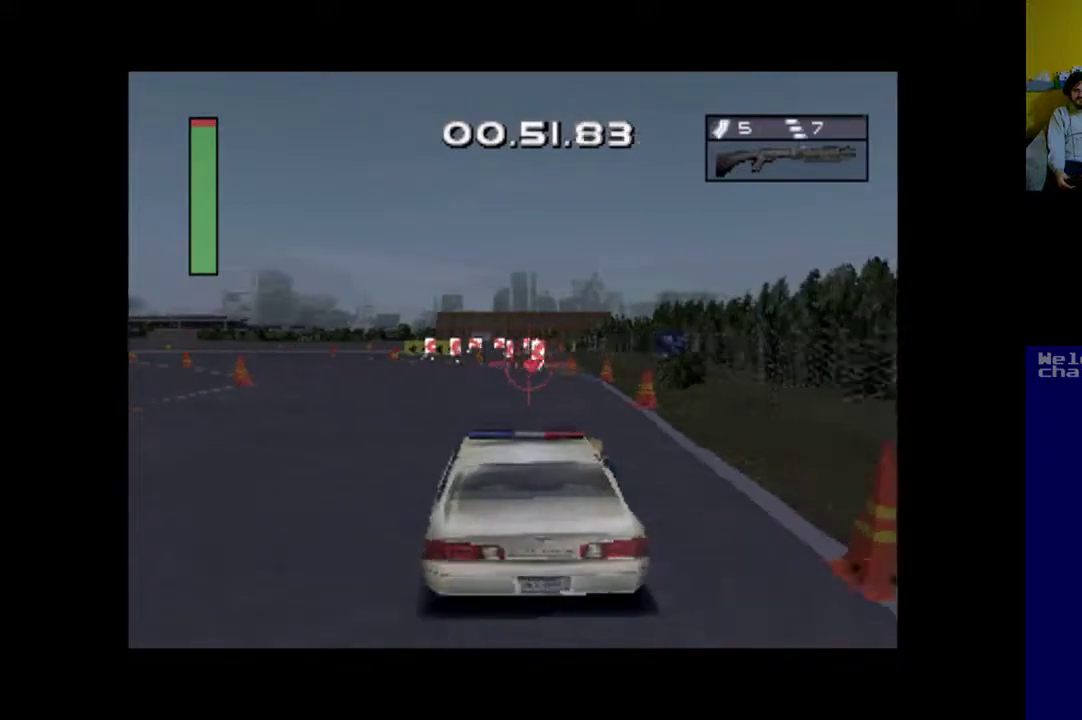
{"buttons": ["A", "DPAD_LEFT"], "events": [[50, "DPAD_LEFT", "up"], [383, "DPAD_LEFT", "down"]]}
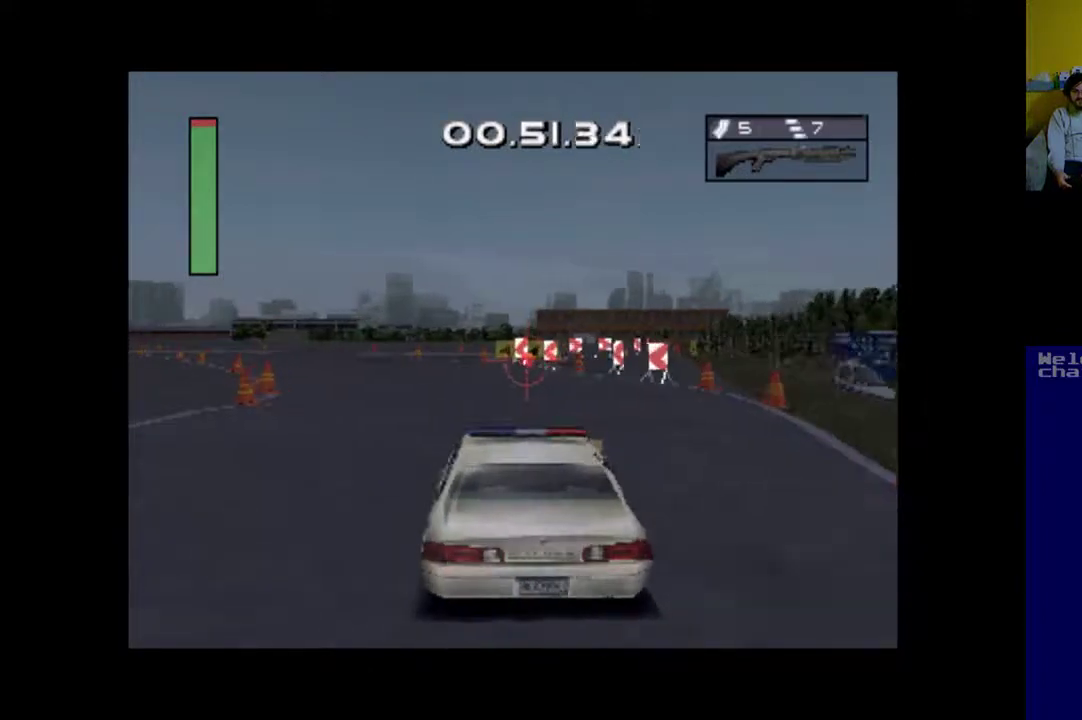
{"buttons": ["A", "DPAD_LEFT"], "events": [[50, "DPAD_LEFT", "up"], [283, "DPAD_LEFT", "down"]]}
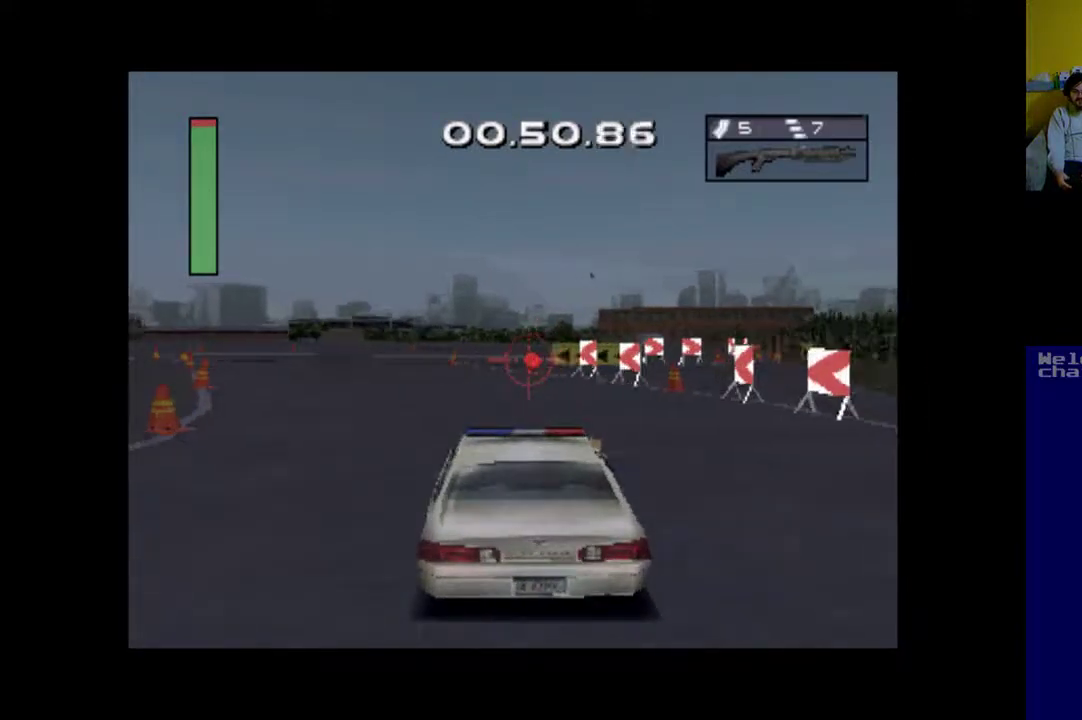
{"buttons": ["A", "DPAD_LEFT"], "events": [[83, "DPAD_LEFT", "up"], [217, "DPAD_LEFT", "down"]]}
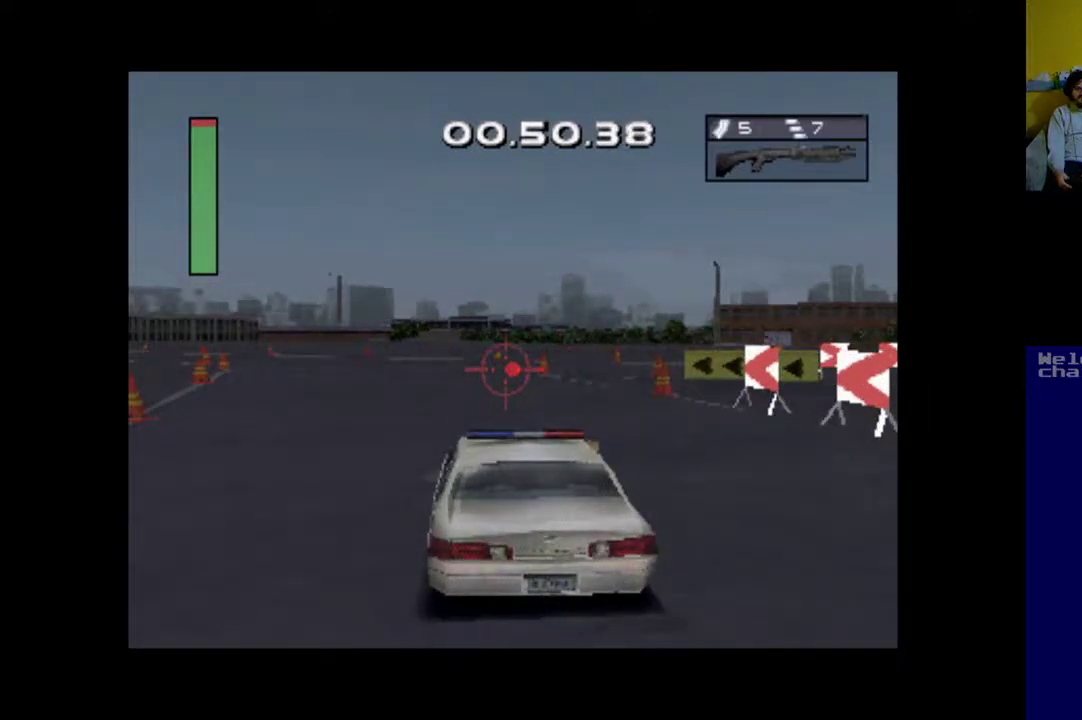
{"buttons": ["A", "DPAD_LEFT"], "events": [[50, "DPAD_LEFT", "up"], [317, "DPAD_LEFT", "down"]]}
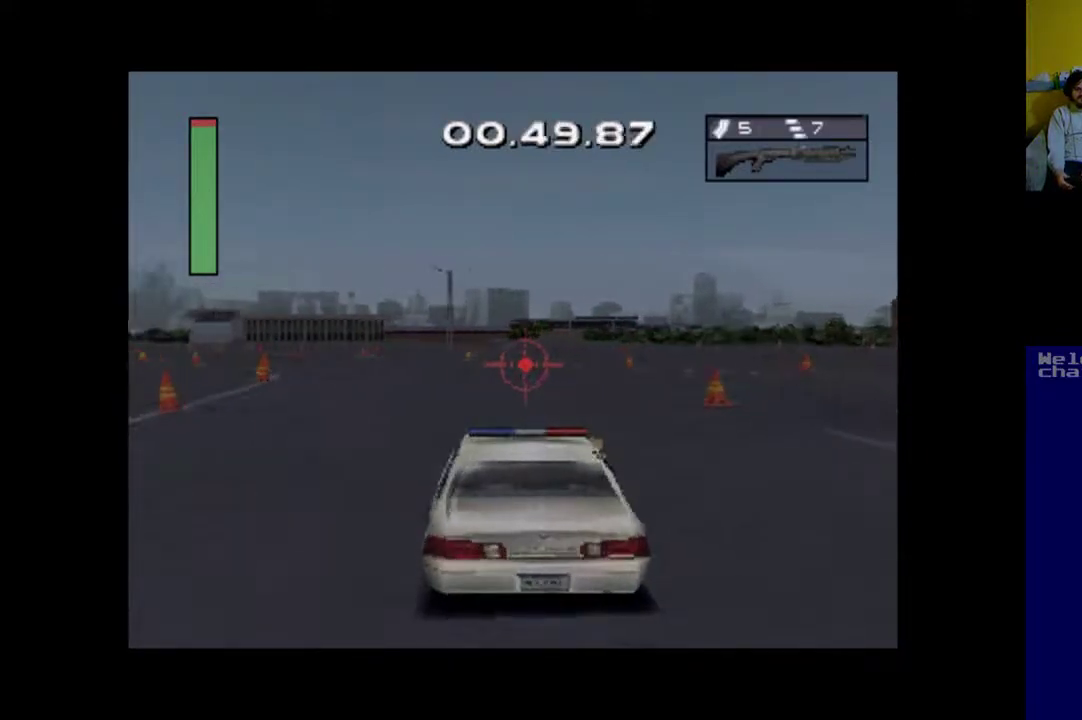
{"buttons": ["A", "DPAD_LEFT"], "events": [[117, "DPAD_LEFT", "up"], [250, "DPAD_LEFT", "down"]]}
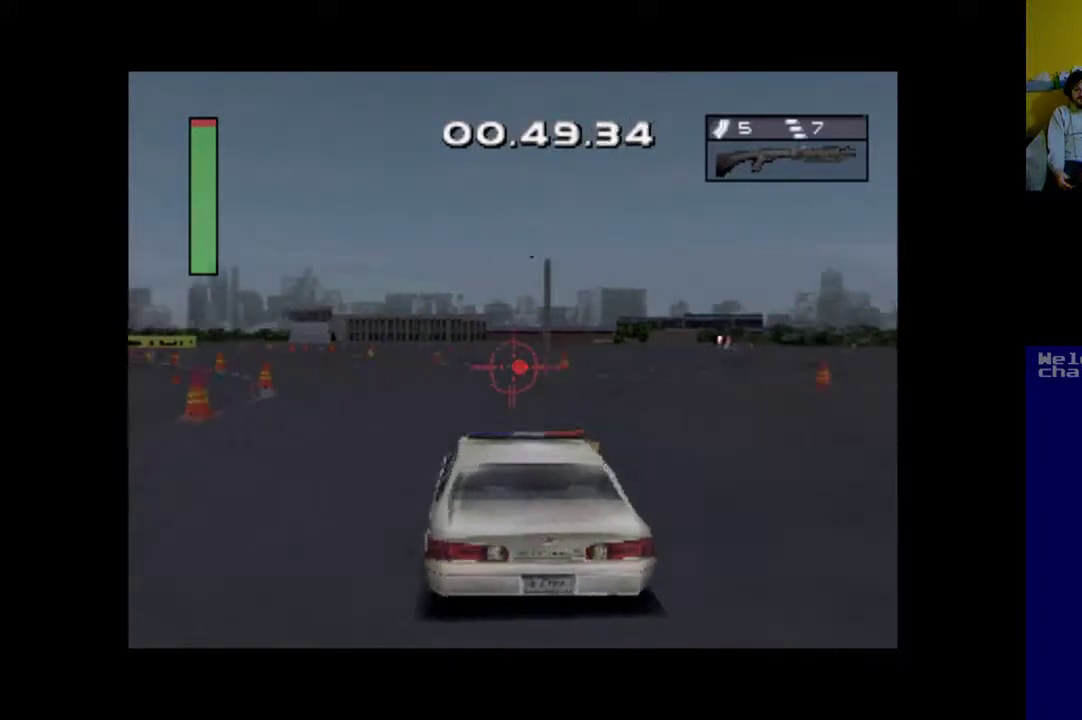
{"buttons": ["A", "DPAD_LEFT"], "events": [[83, "DPAD_LEFT", "up"], [250, "DPAD_LEFT", "down"]]}
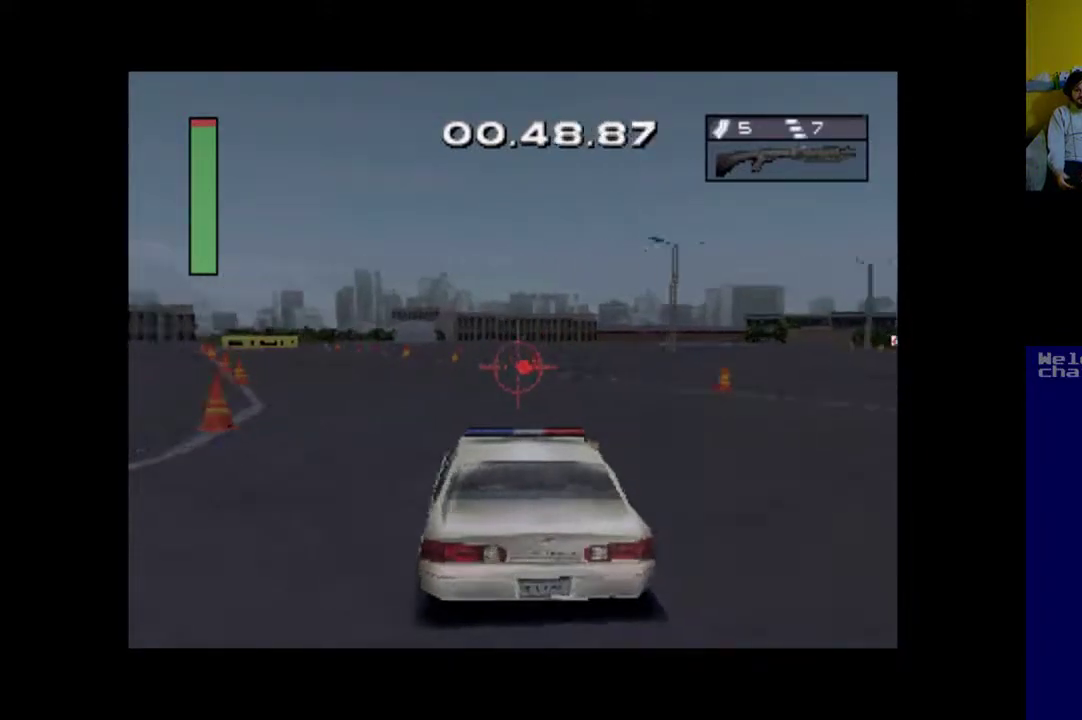
{"buttons": ["A", "DPAD_LEFT"], "events": [[183, "DPAD_LEFT", "up"], [383, "DPAD_LEFT", "down"]]}
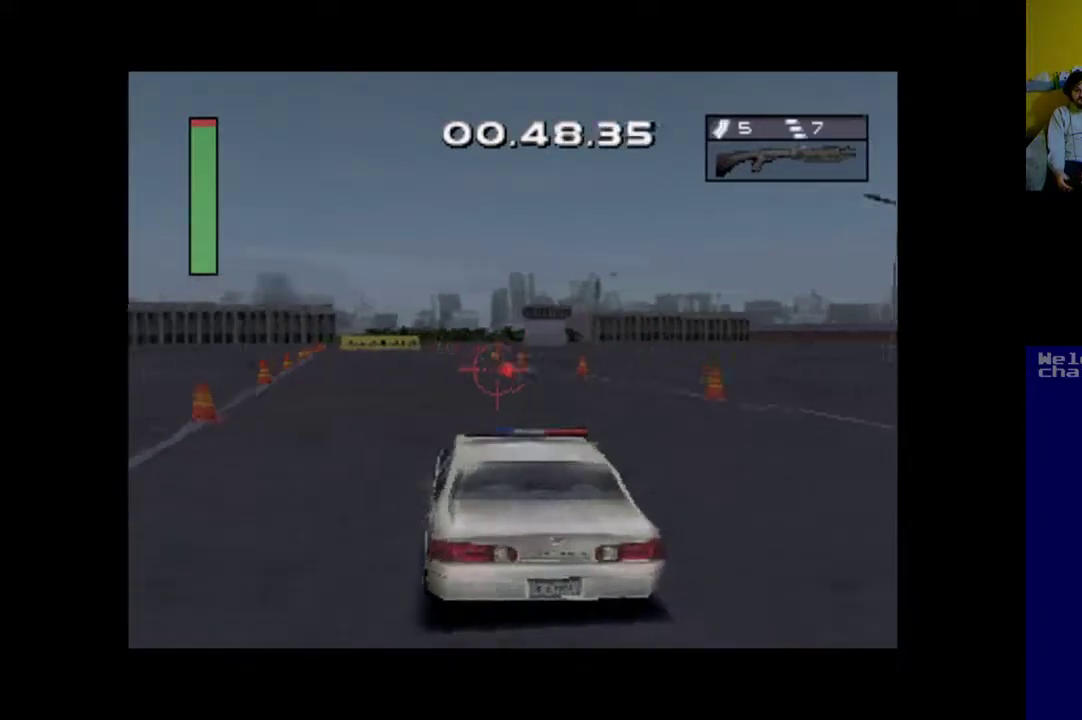
{"buttons": ["A"], "events": [[83, "DPAD_LEFT", "up"]]}
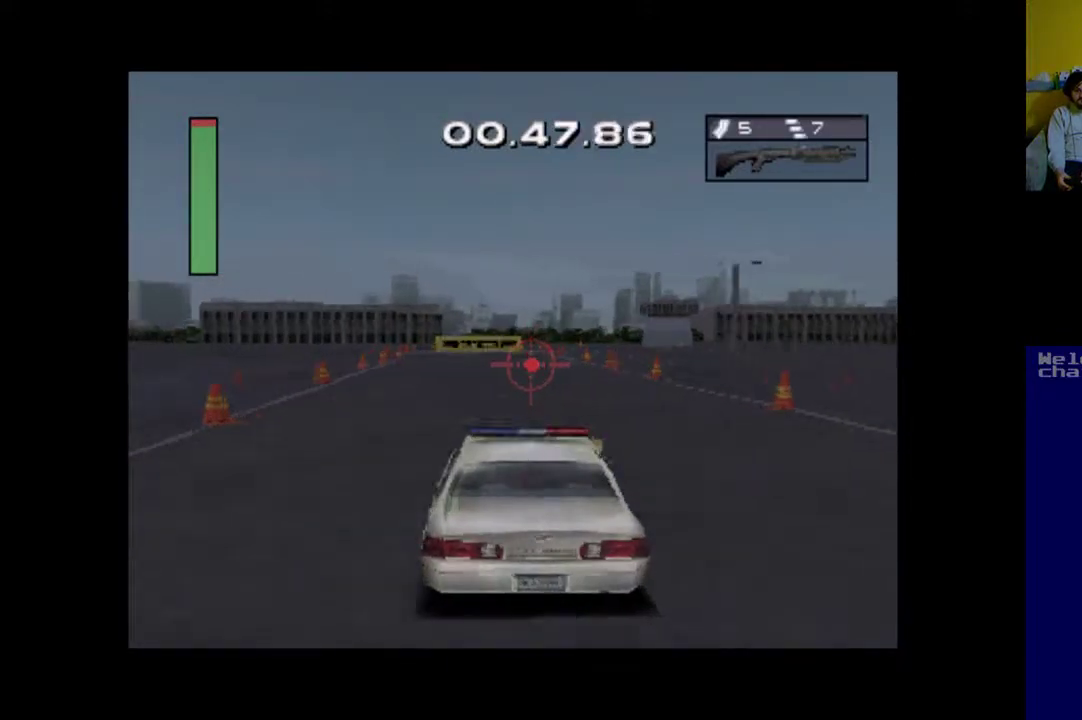
{"buttons": ["A", "DPAD_LEFT"], "events": [[450, "DPAD_LEFT", "down"]]}
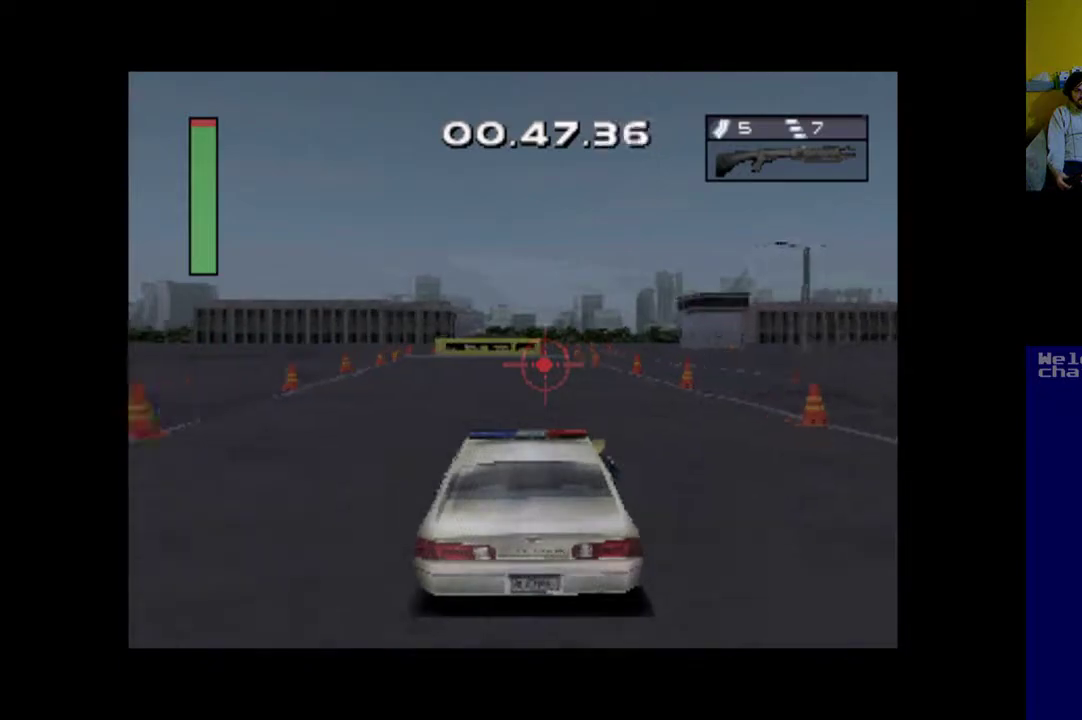
{"buttons": ["B"], "events": [[50, "A", "up"], [50, "DPAD_LEFT", "up"], [217, "B", "down"]]}
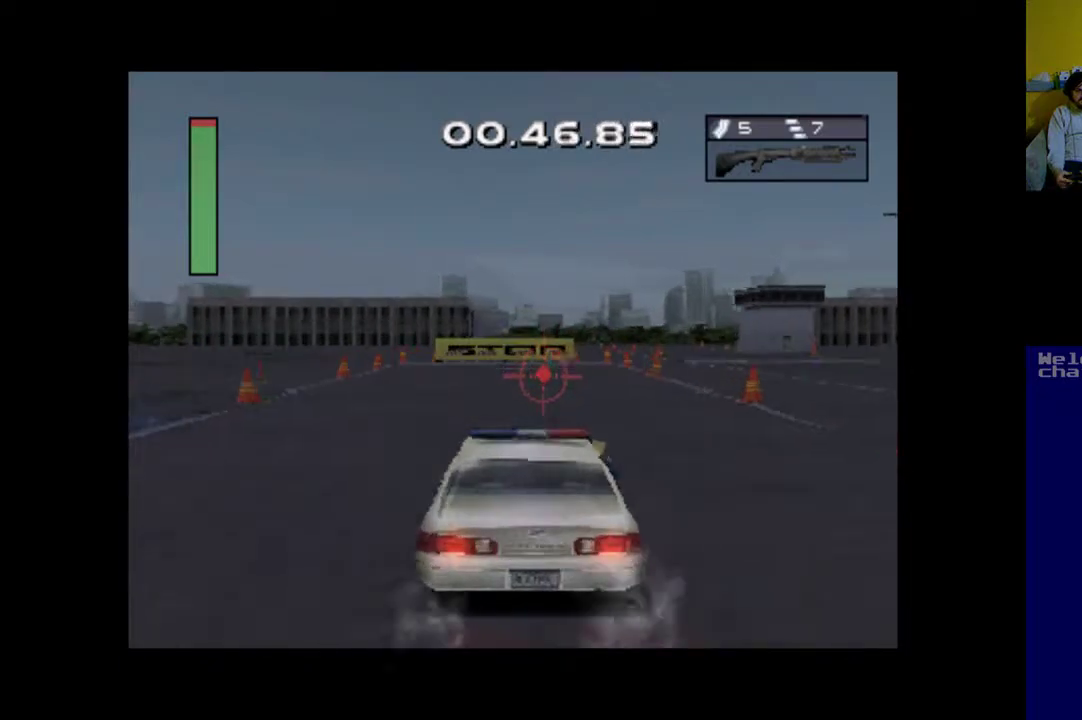
{"buttons": ["B"], "events": []}
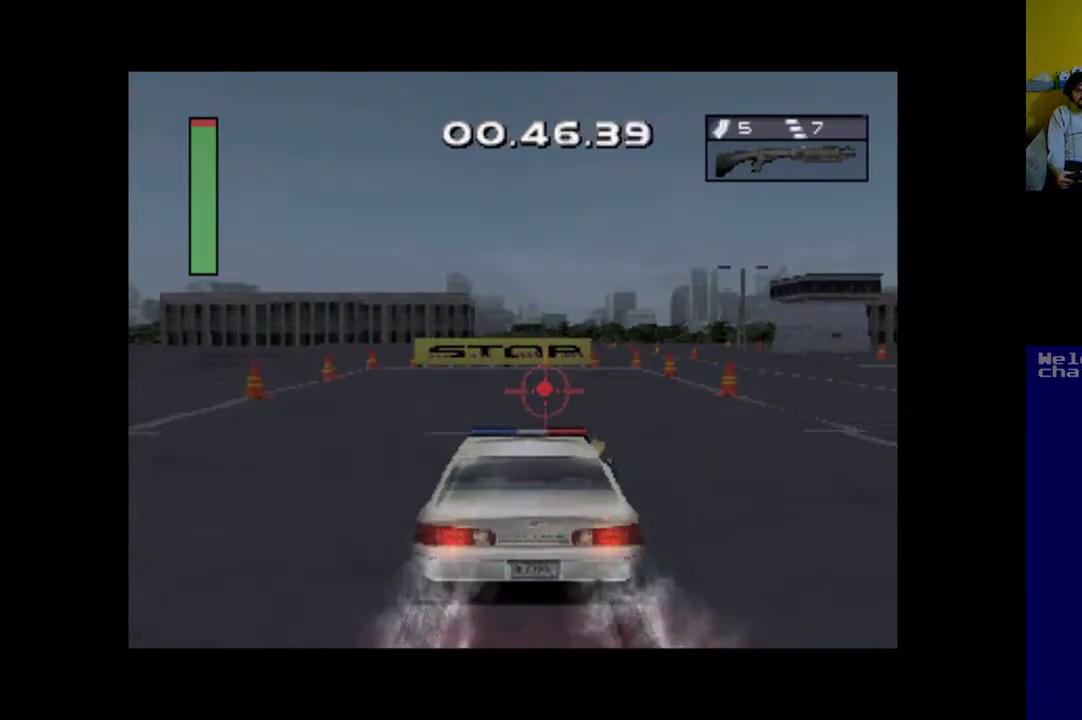
{"buttons": ["B", "X"], "events": [[83, "X", "down"]]}
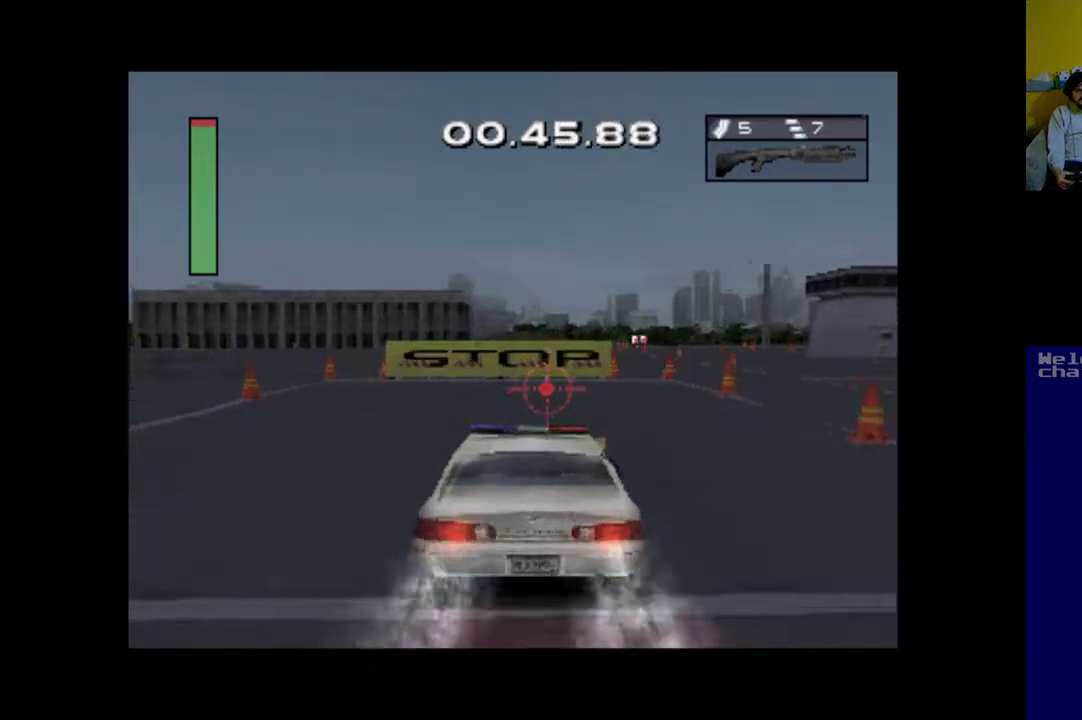
{"buttons": ["B", "X"], "events": []}
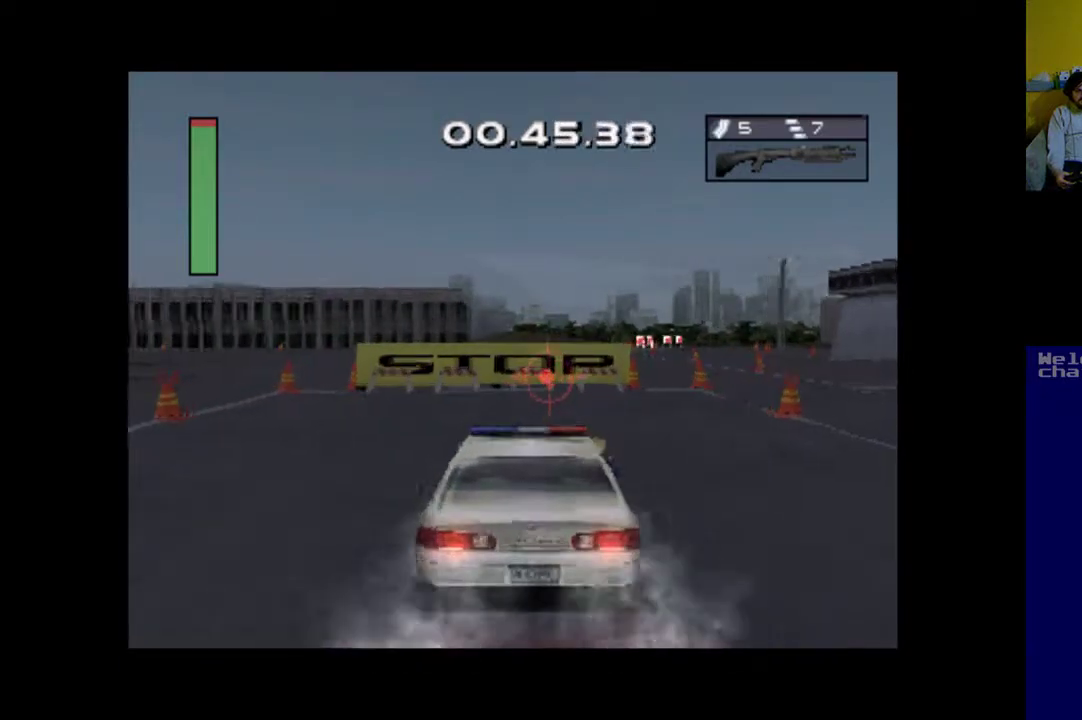
{"buttons": ["B", "X"], "events": []}
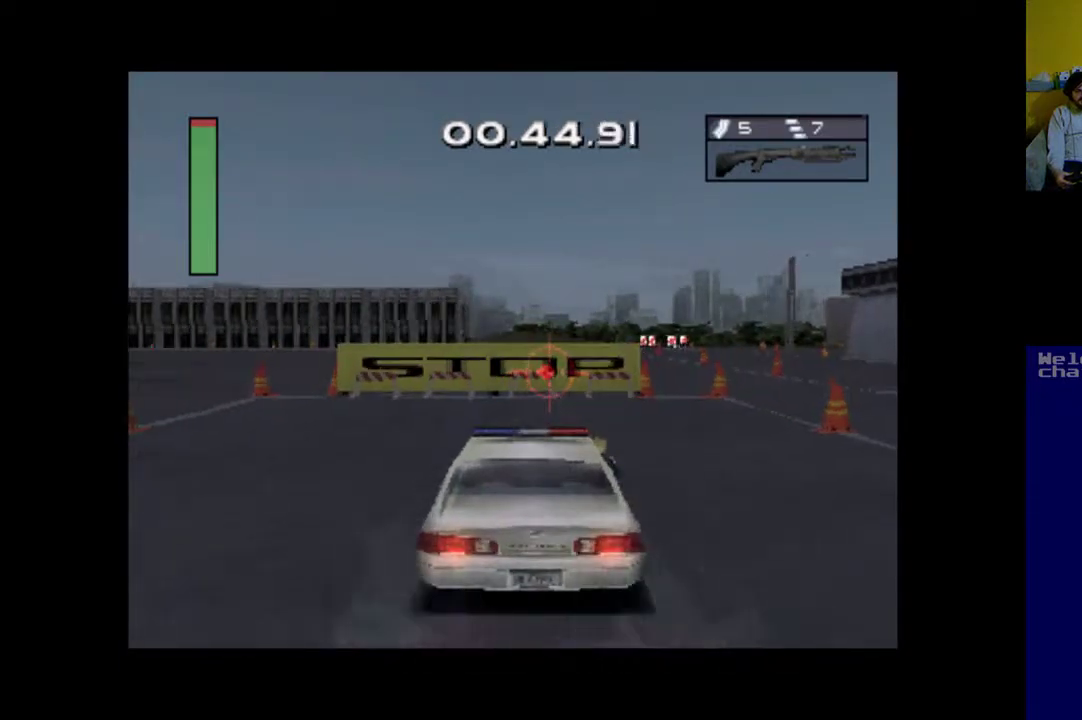
{"buttons": ["B", "X"], "events": []}
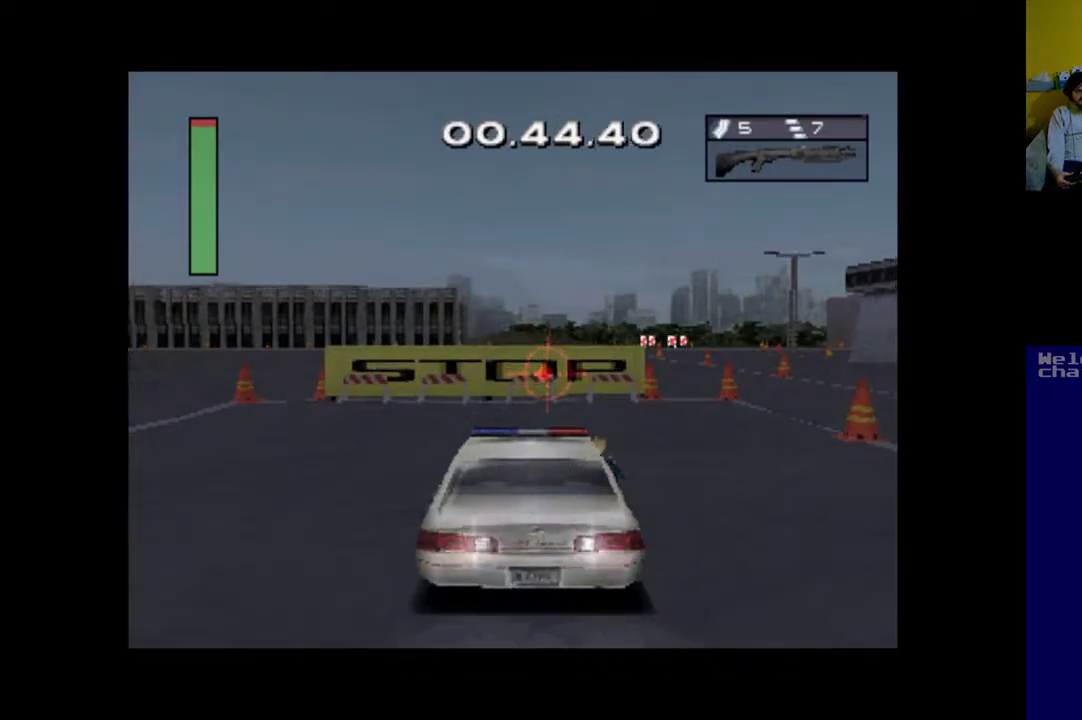
{"buttons": ["X"], "events": [[17, "B", "up"]]}
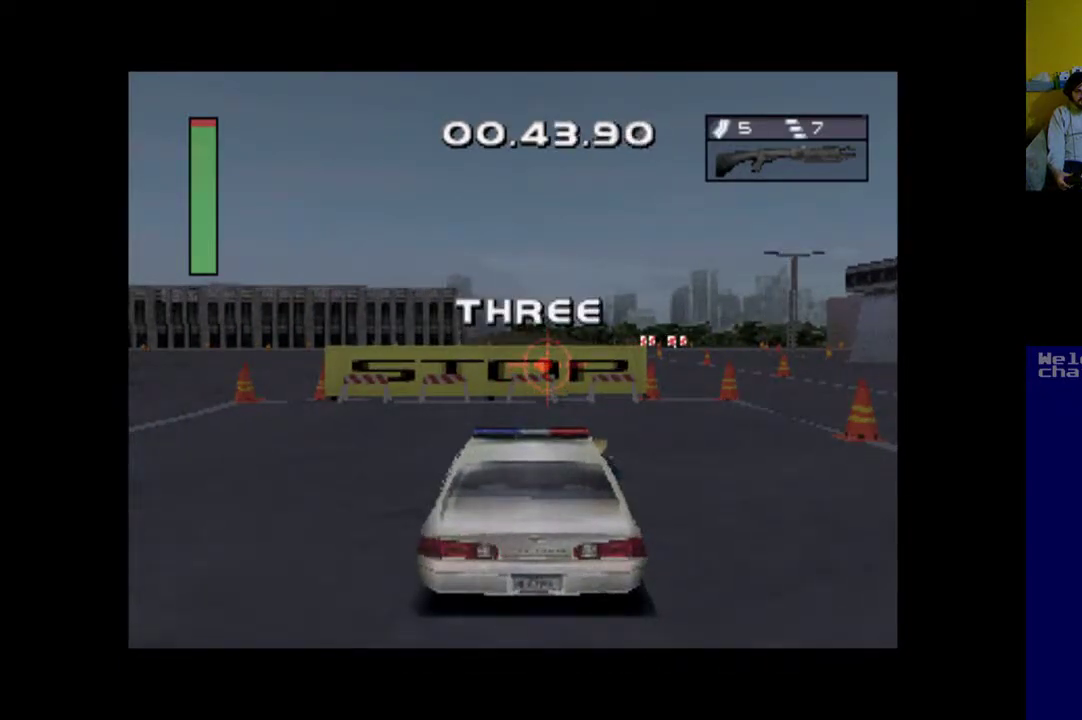
{"buttons": ["X"], "events": []}
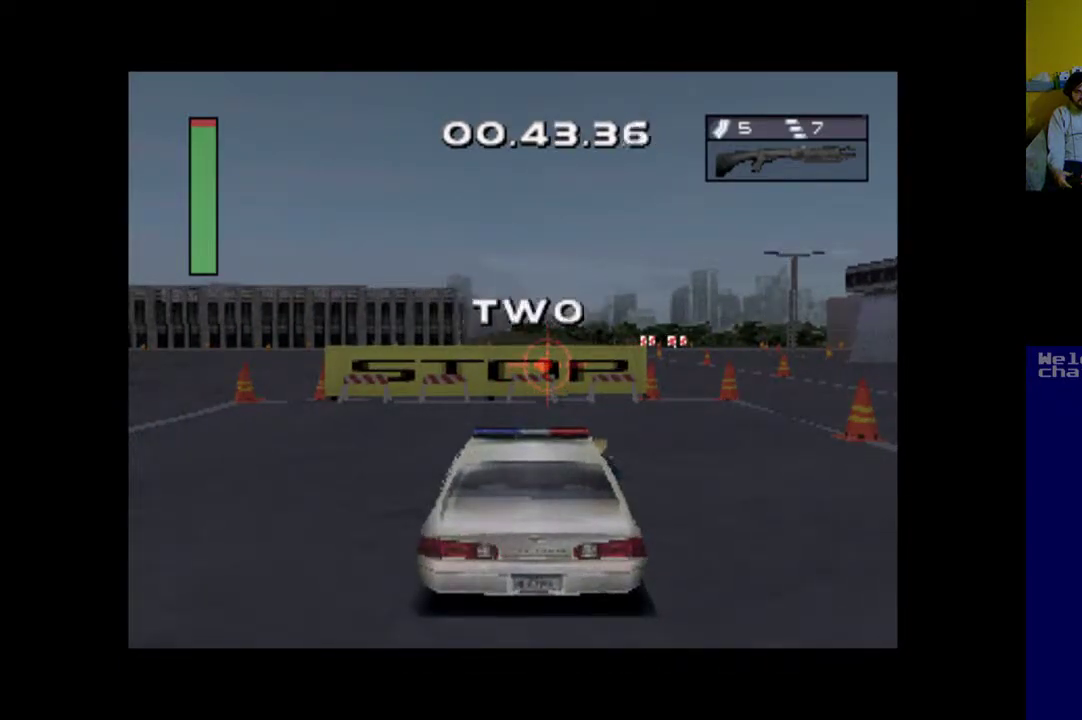
{"buttons": ["X"], "events": [[117, "X", "up"], [250, "X", "down"]]}
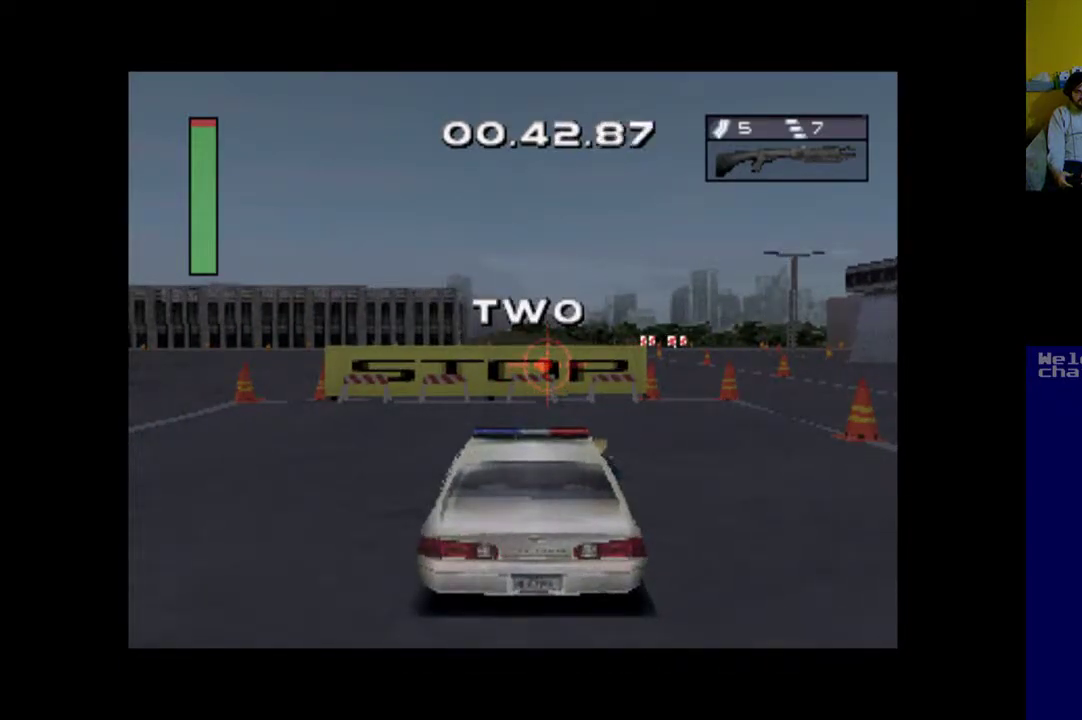
{"buttons": ["X"], "events": []}
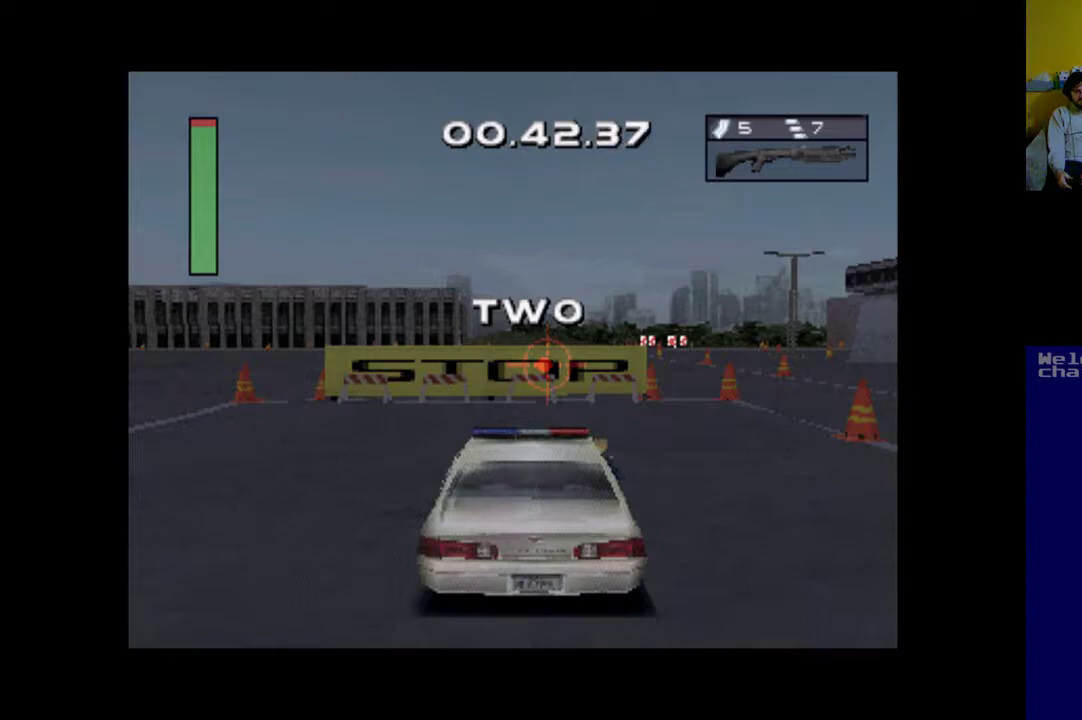
{"buttons": ["X"], "events": []}
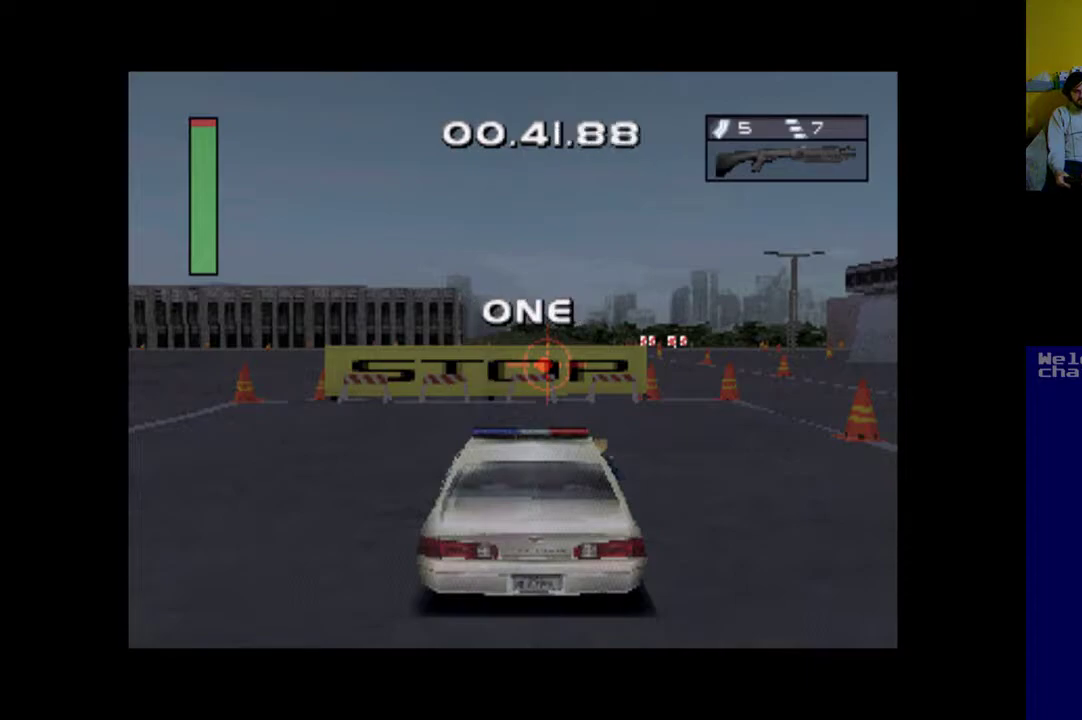
{"buttons": ["X"], "events": []}
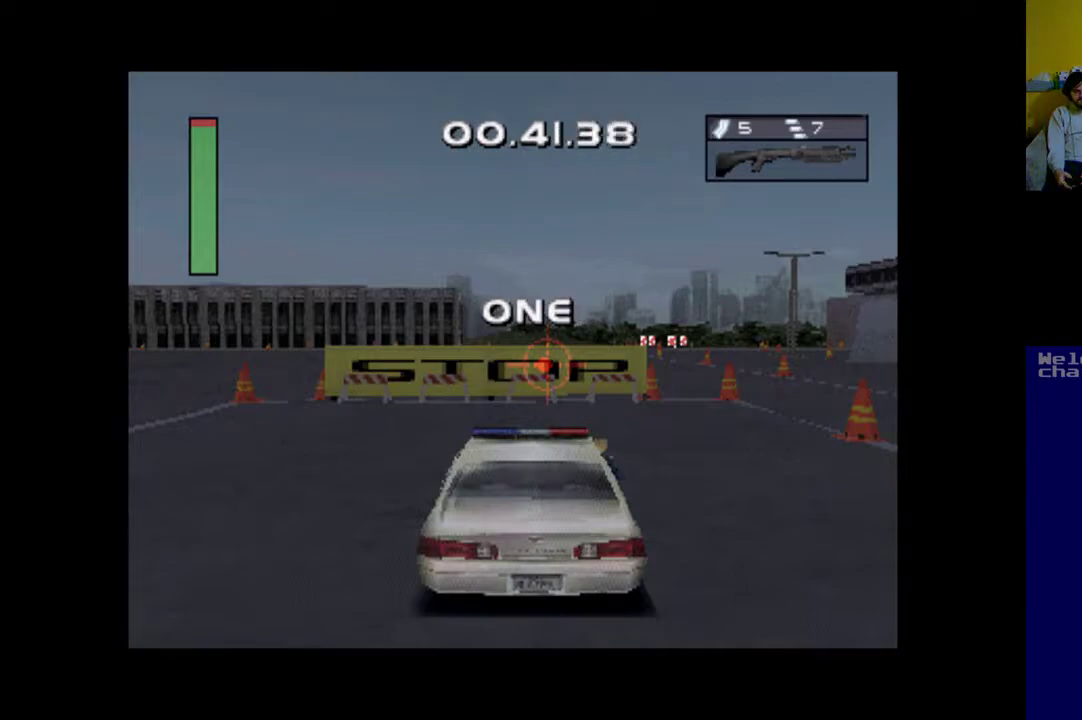
{"buttons": ["X"], "events": []}
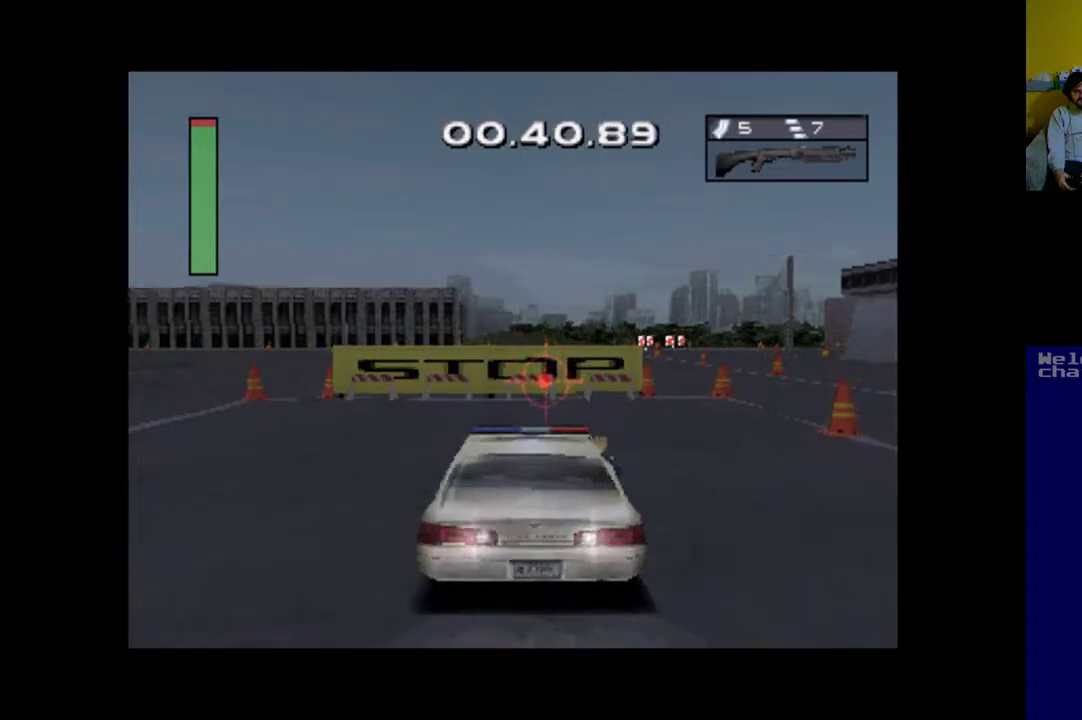
{"buttons": ["X"], "events": []}
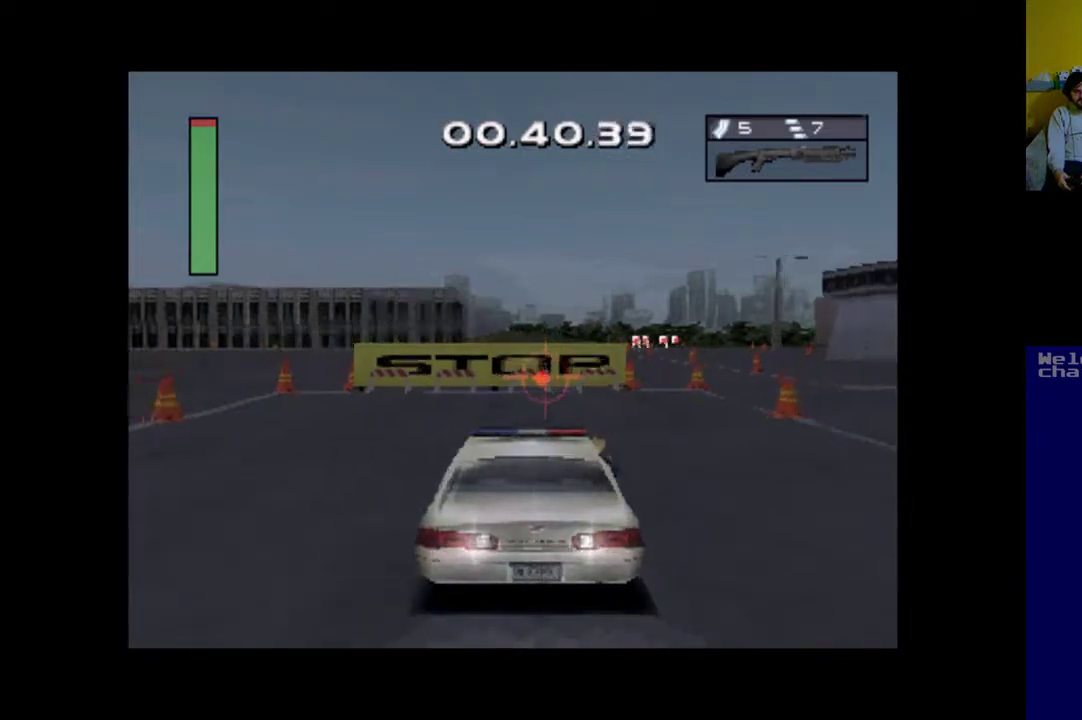
{"buttons": ["X"], "events": []}
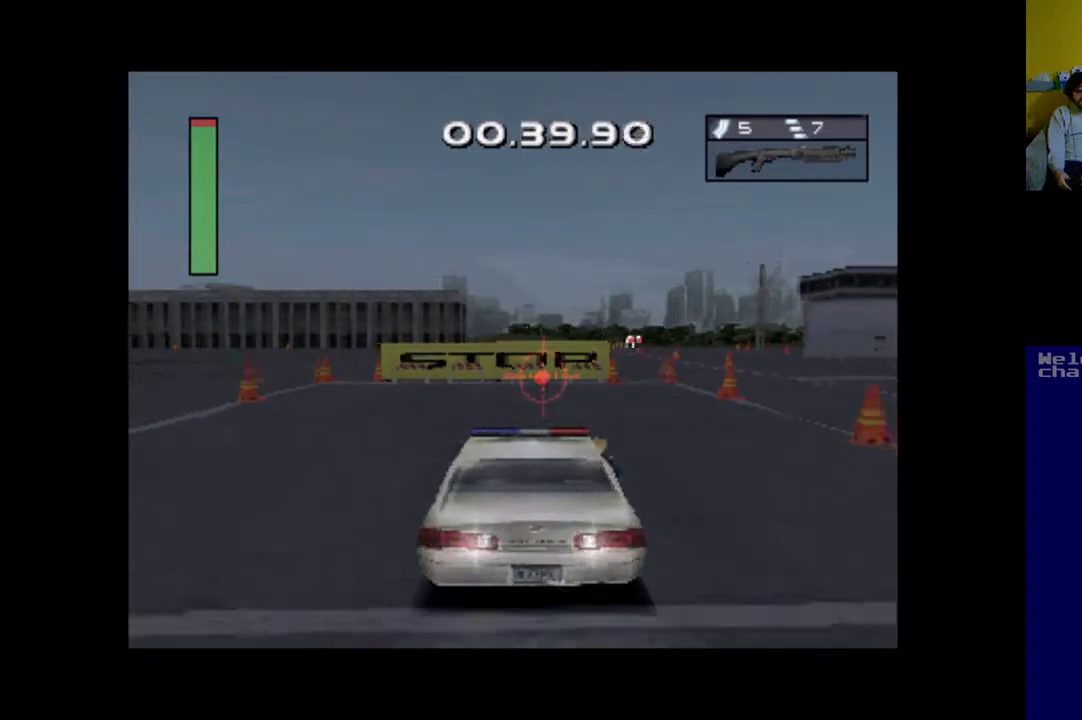
{"buttons": ["X"], "events": []}
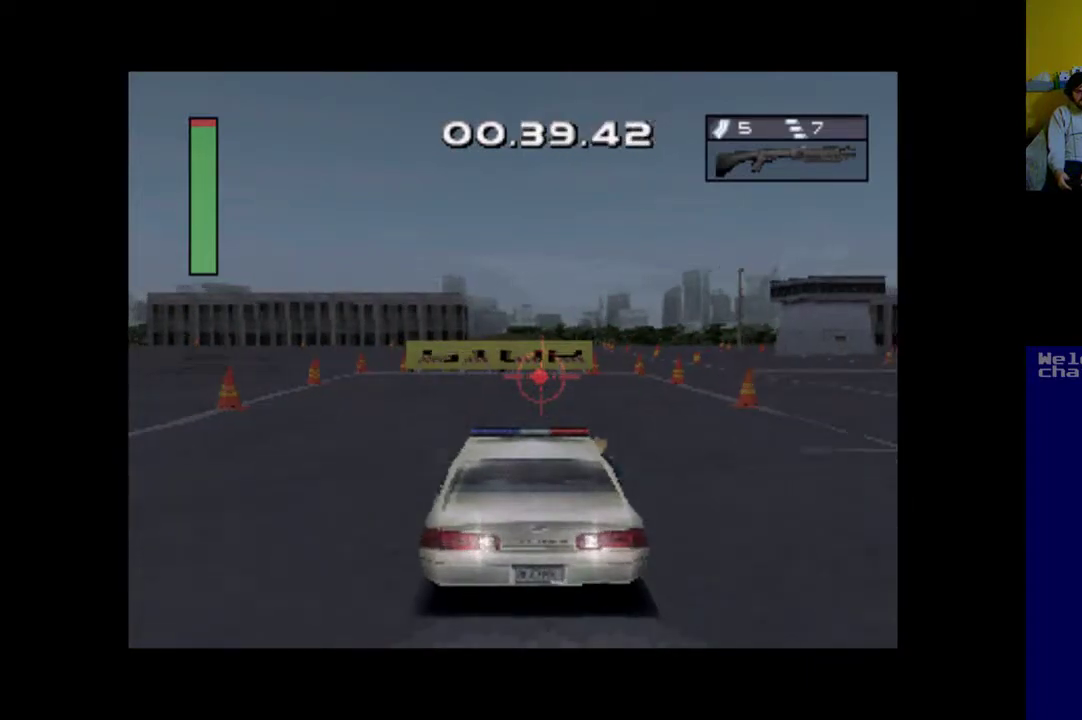
{"buttons": ["B", "DPAD_LEFT"], "events": [[117, "DPAD_LEFT", "down"], [117, "X", "up"], [217, "B", "down"]]}